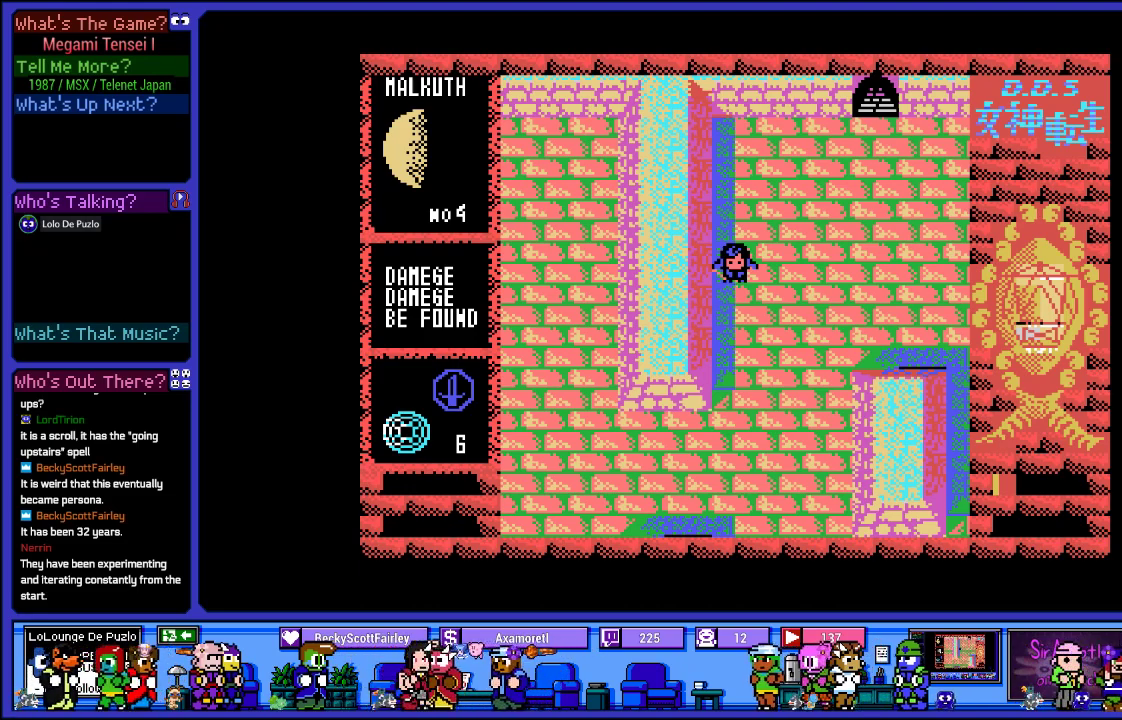
Gameplay with a controller (PlayStation layout); each line is a JSON object with the inputs held at the frame after it. "events" lists button and stick changes between this image and that frame as [ms after this image, input, new state], when the widget could be followed in between. Not read: L3 R3.
{"buttons": ["DPAD_RIGHT"], "left_stick": "center", "right_stick": "center", "events": [[150, "CROSS", "down"], [383, "CROSS", "up"], [483, "DPAD_RIGHT", "down"]]}
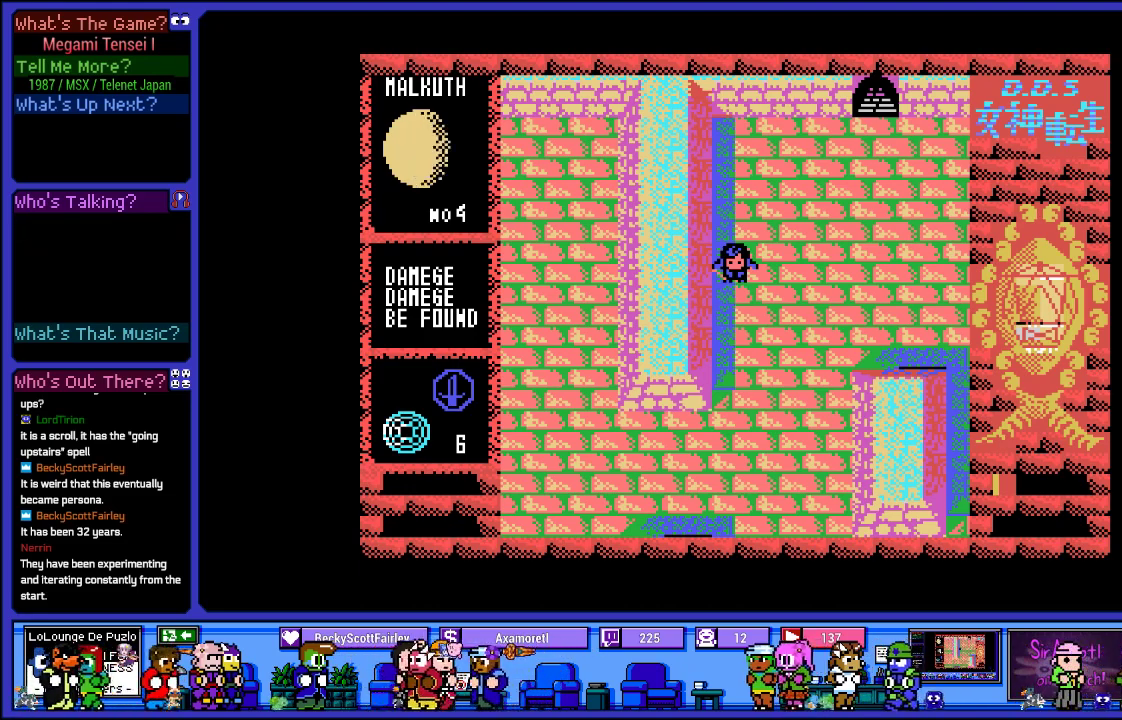
{"buttons": ["DPAD_RIGHT"], "left_stick": "center", "right_stick": "center", "events": []}
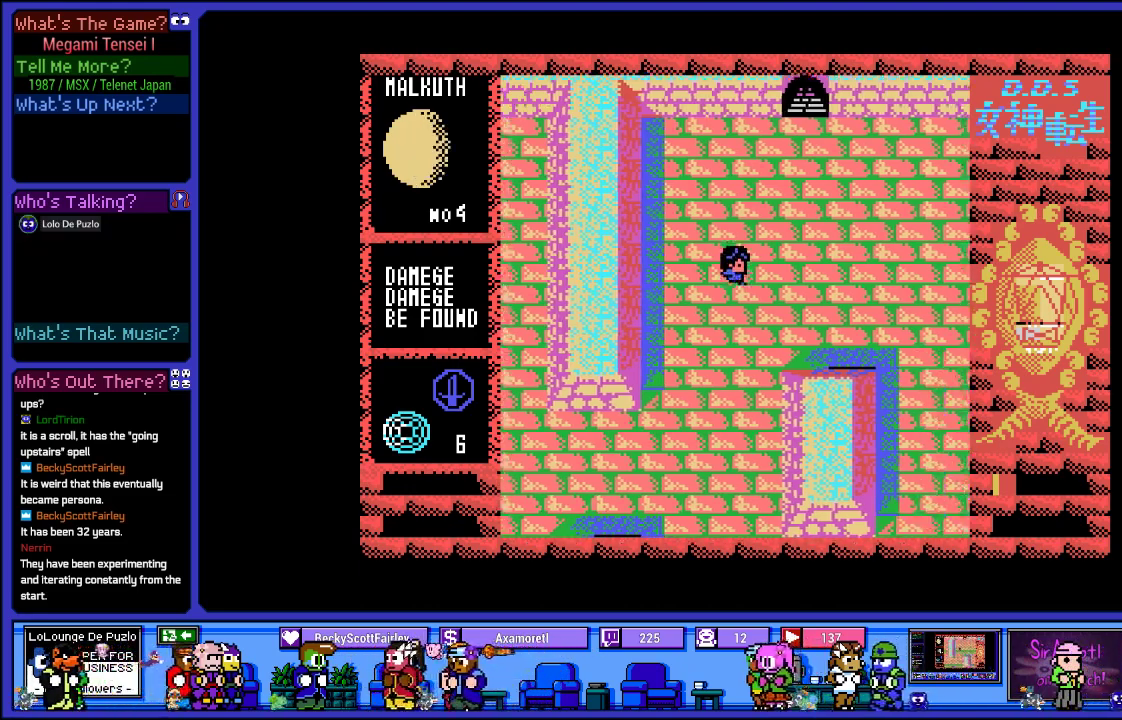
{"buttons": ["DPAD_RIGHT"], "left_stick": "center", "right_stick": "center", "events": []}
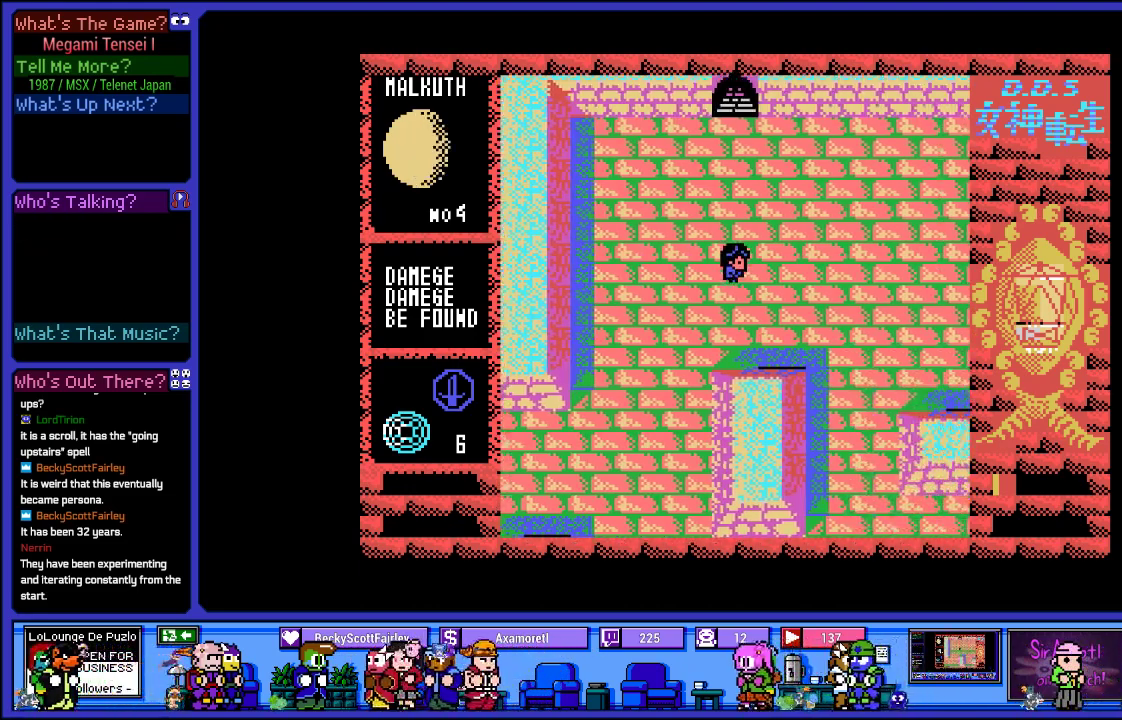
{"buttons": ["DPAD_RIGHT"], "left_stick": "center", "right_stick": "center", "events": []}
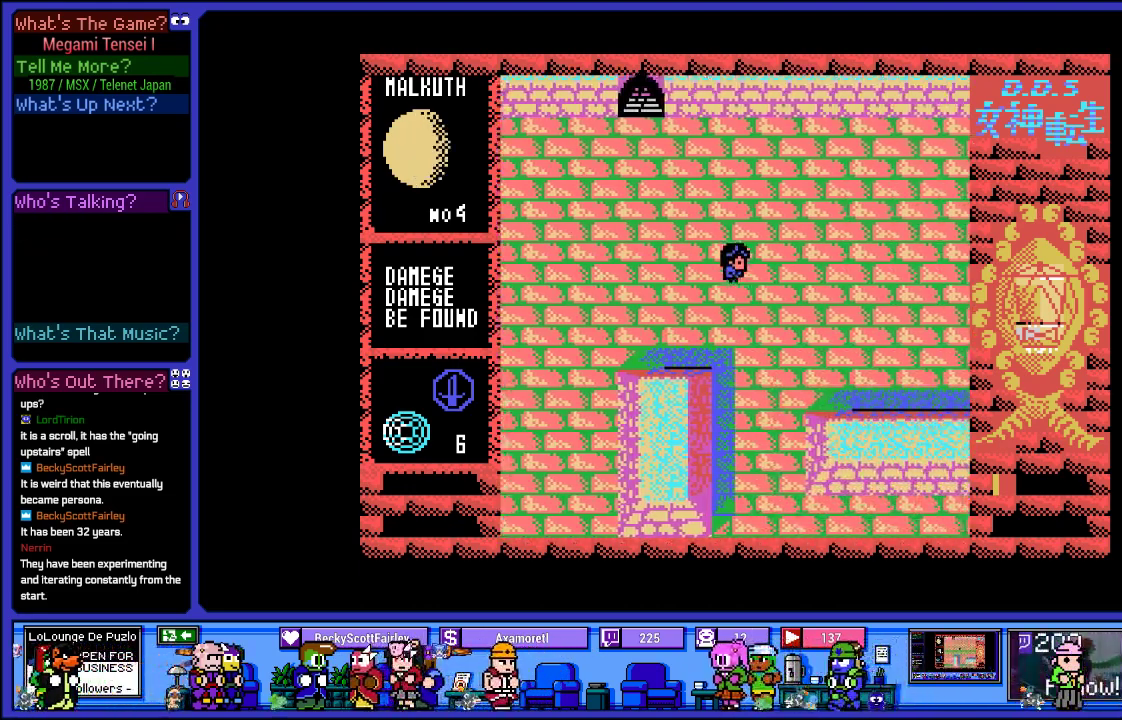
{"buttons": ["DPAD_RIGHT"], "left_stick": "center", "right_stick": "center", "events": []}
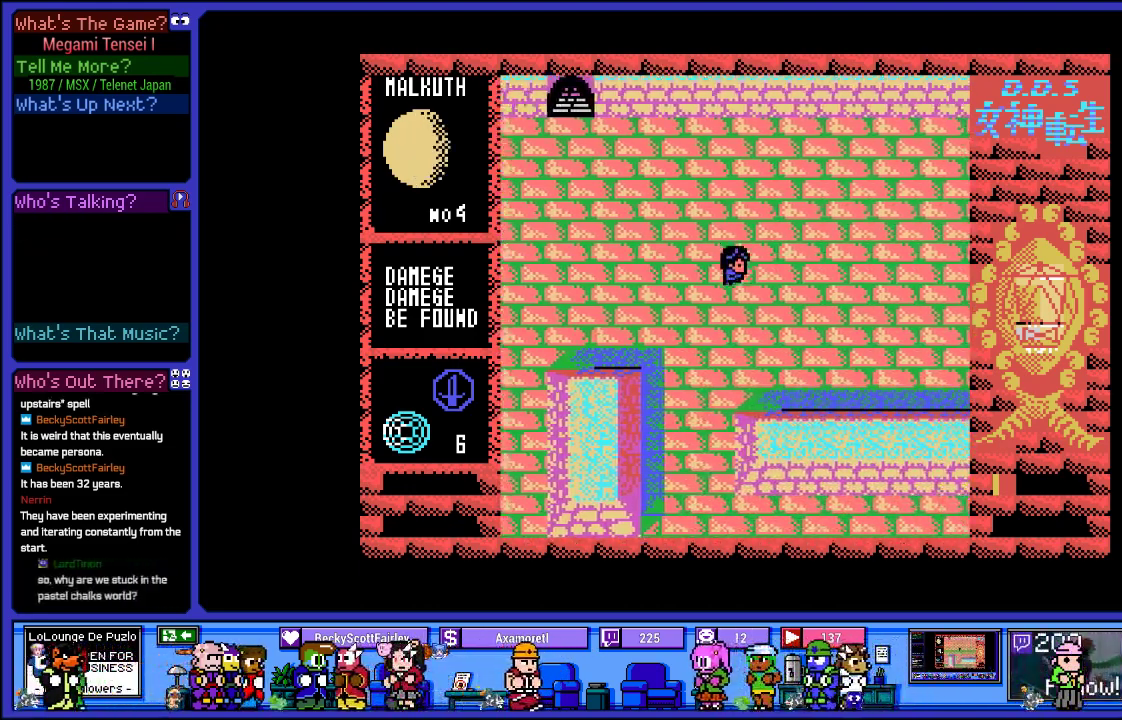
{"buttons": ["CROSS", "DPAD_RIGHT"], "left_stick": "center", "right_stick": "center", "events": [[467, "CROSS", "down"]]}
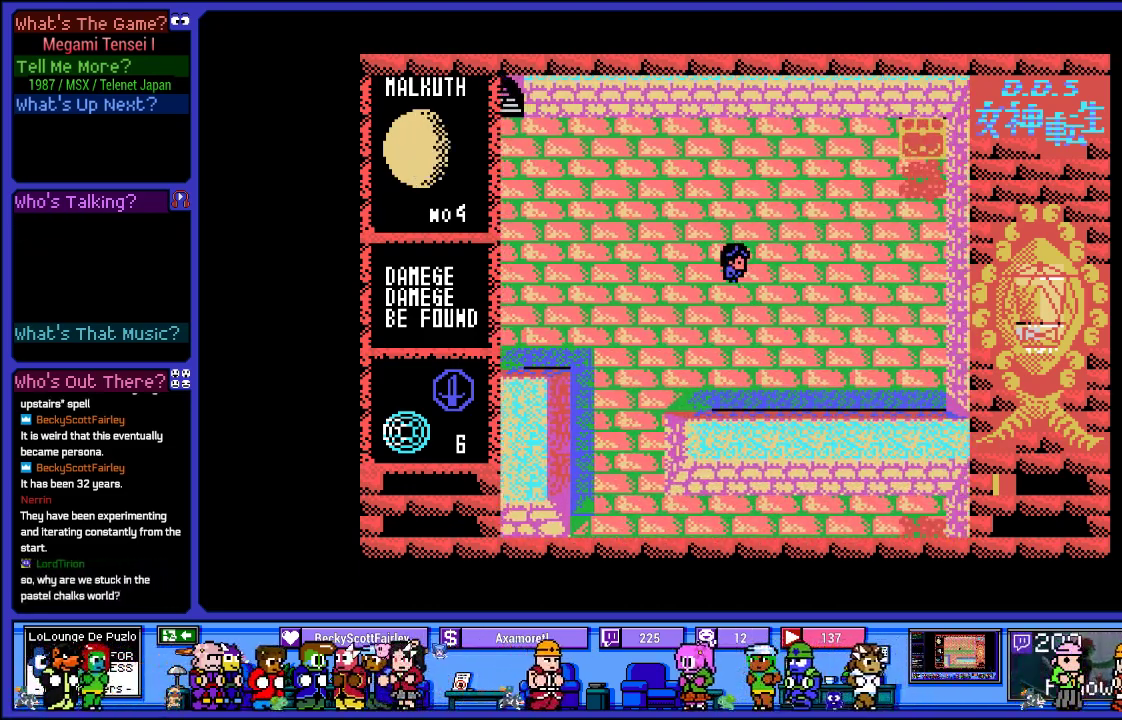
{"buttons": ["CROSS"], "left_stick": "center", "right_stick": "center", "events": [[17, "DPAD_RIGHT", "up"]]}